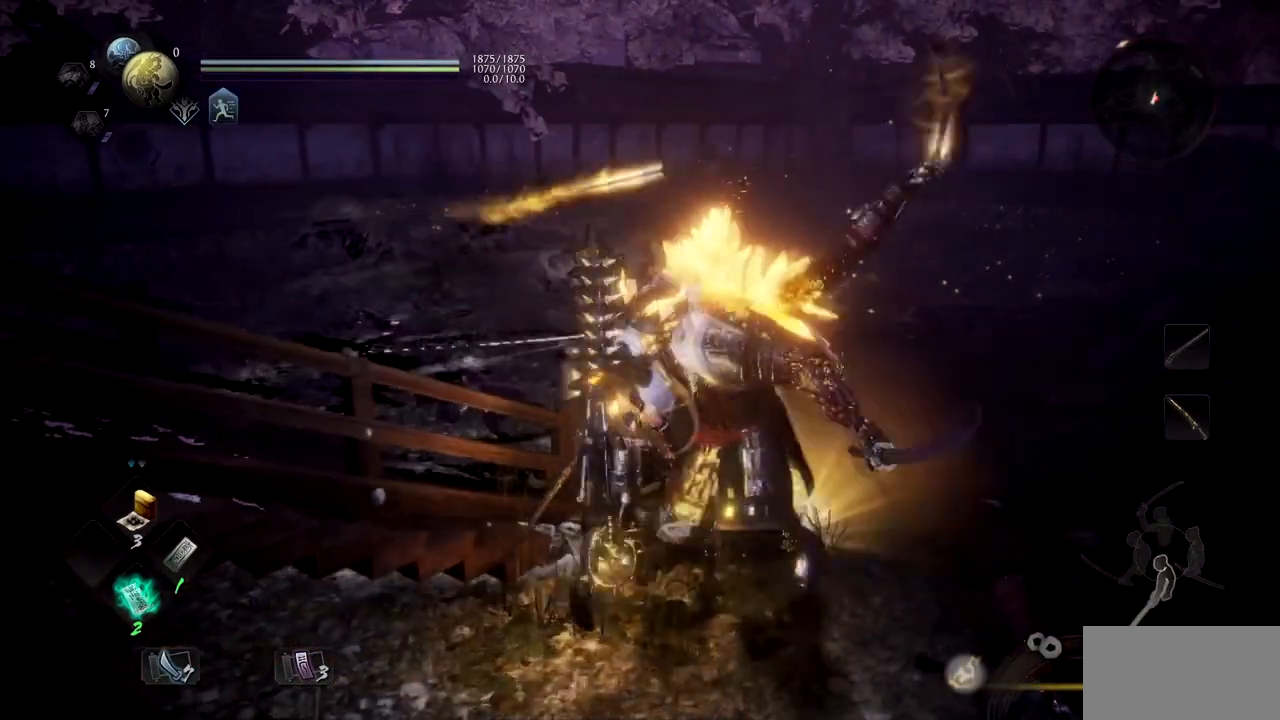
Gameplay with a controller (PlayStation layout); each line is a JSON object with the inputs held at the frame after it. "button_events" lists button changes between this image and that frame as [ms after this image, input, new state], when the widget could be followed in between (sticks are given only as held states). Not read: L2.
{"buttons": ["CROSS", "L1"], "left_stick": "up-right", "right_stick": "center", "button_events": [[133, "CROSS", "down"], [250, "CROSS", "up"], [300, "CROSS", "down"], [417, "CROSS", "up"], [484, "CROSS", "down"]]}
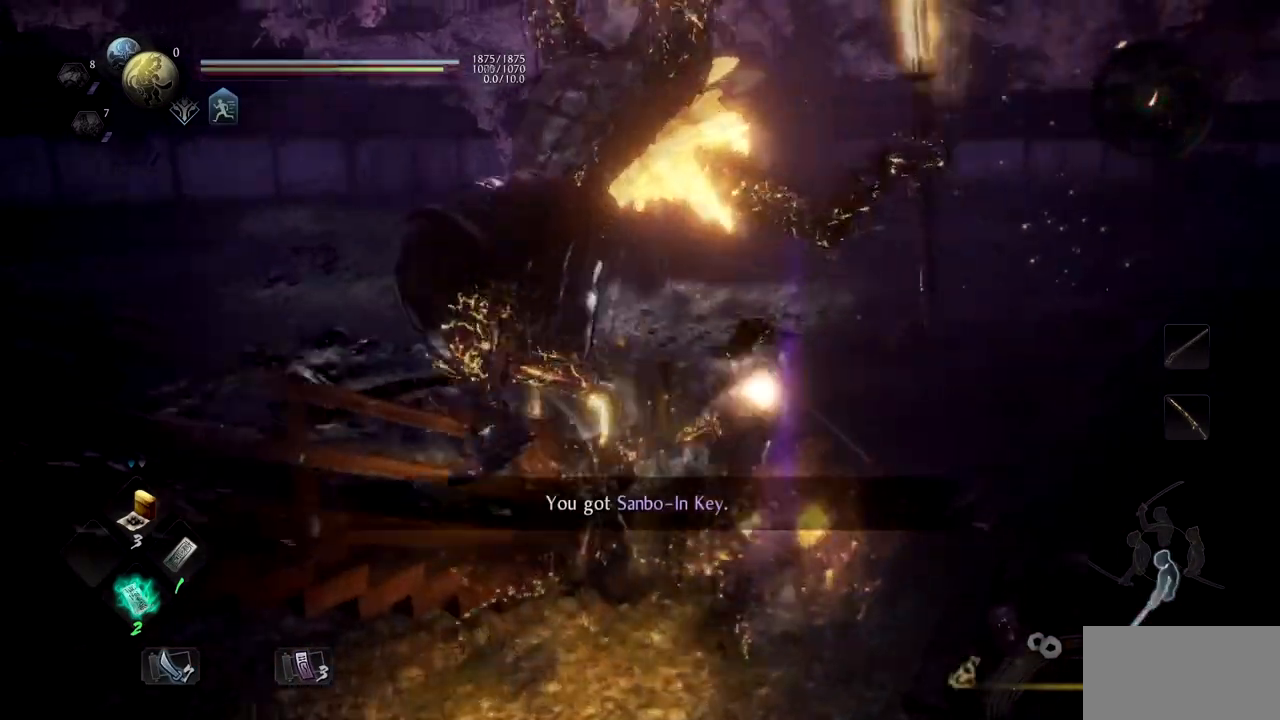
{"buttons": [], "left_stick": "up", "right_stick": "down-right", "button_events": [[17, "L1", "up"], [100, "CROSS", "up"], [167, "CROSS", "down"], [334, "CROSS", "up"], [384, "CROSS", "down"], [484, "CROSS", "up"]]}
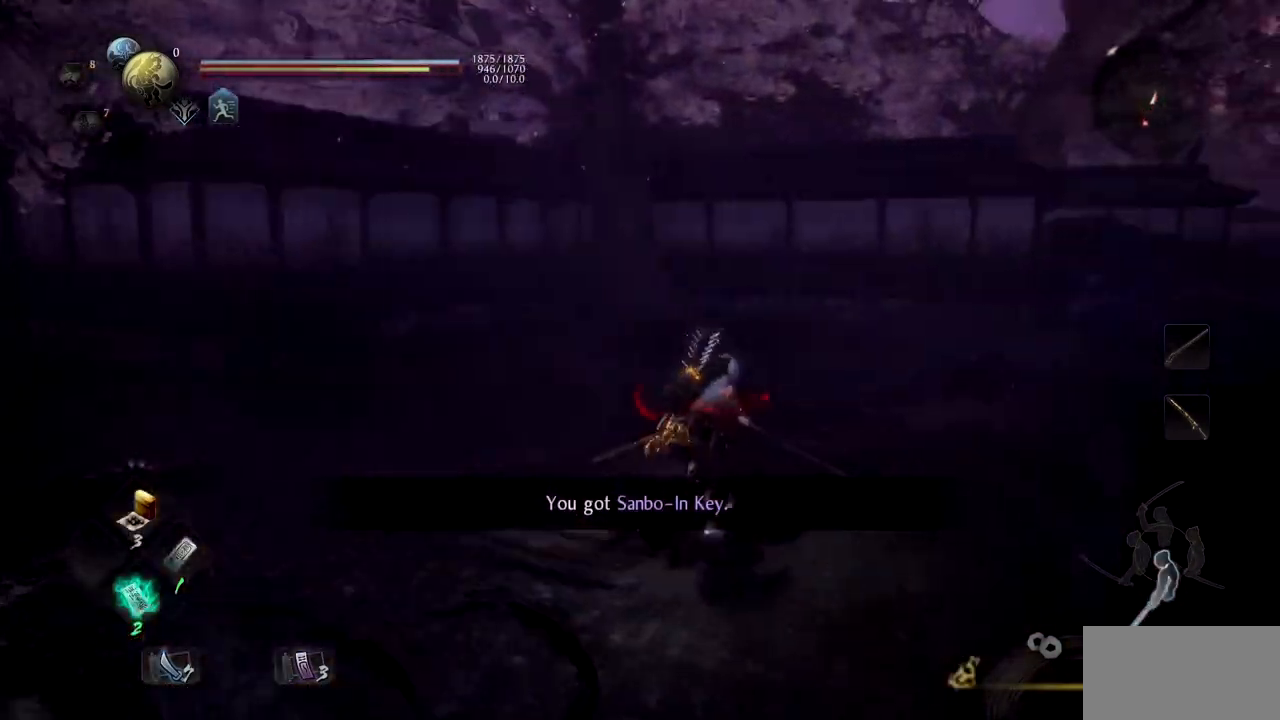
{"buttons": ["CROSS"], "left_stick": "up", "right_stick": "down-right", "button_events": [[67, "CROSS", "down"], [183, "CROSS", "up"], [250, "CROSS", "down"], [333, "CROSS", "up"], [434, "CROSS", "down"]]}
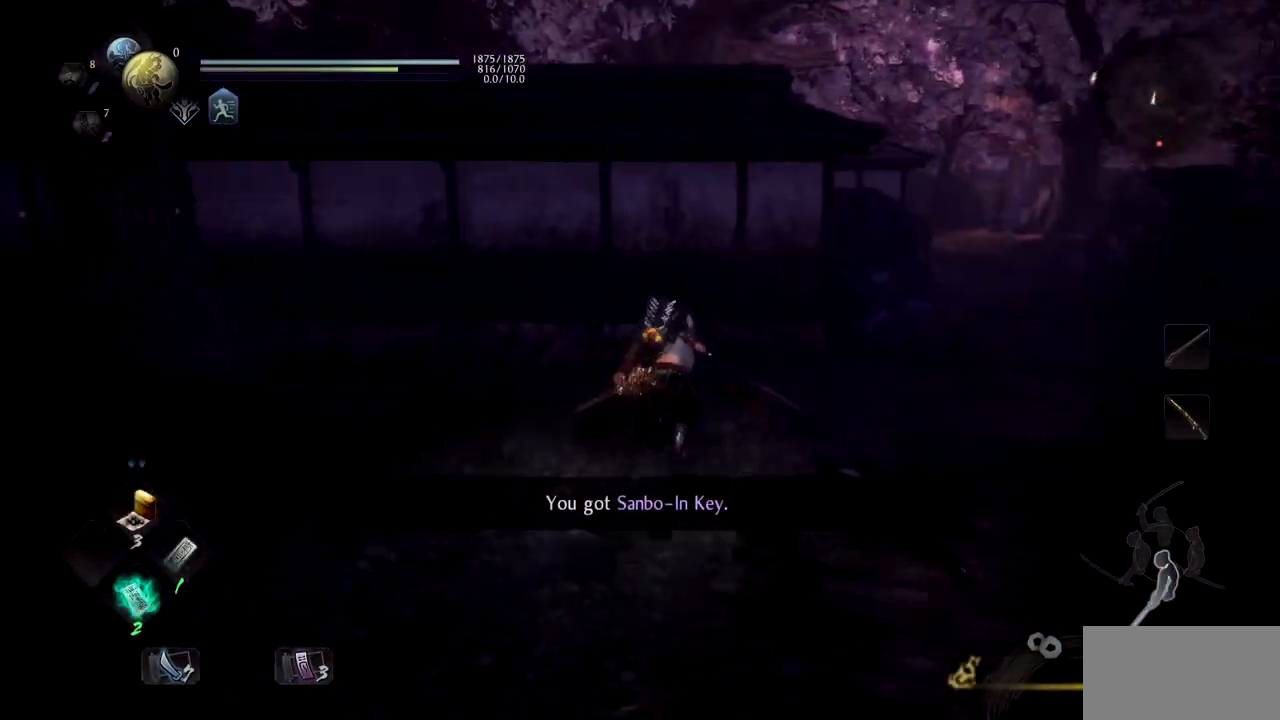
{"buttons": ["CROSS"], "left_stick": "up", "right_stick": "center", "button_events": [[234, "CROSS", "up"], [317, "CROSS", "down"]]}
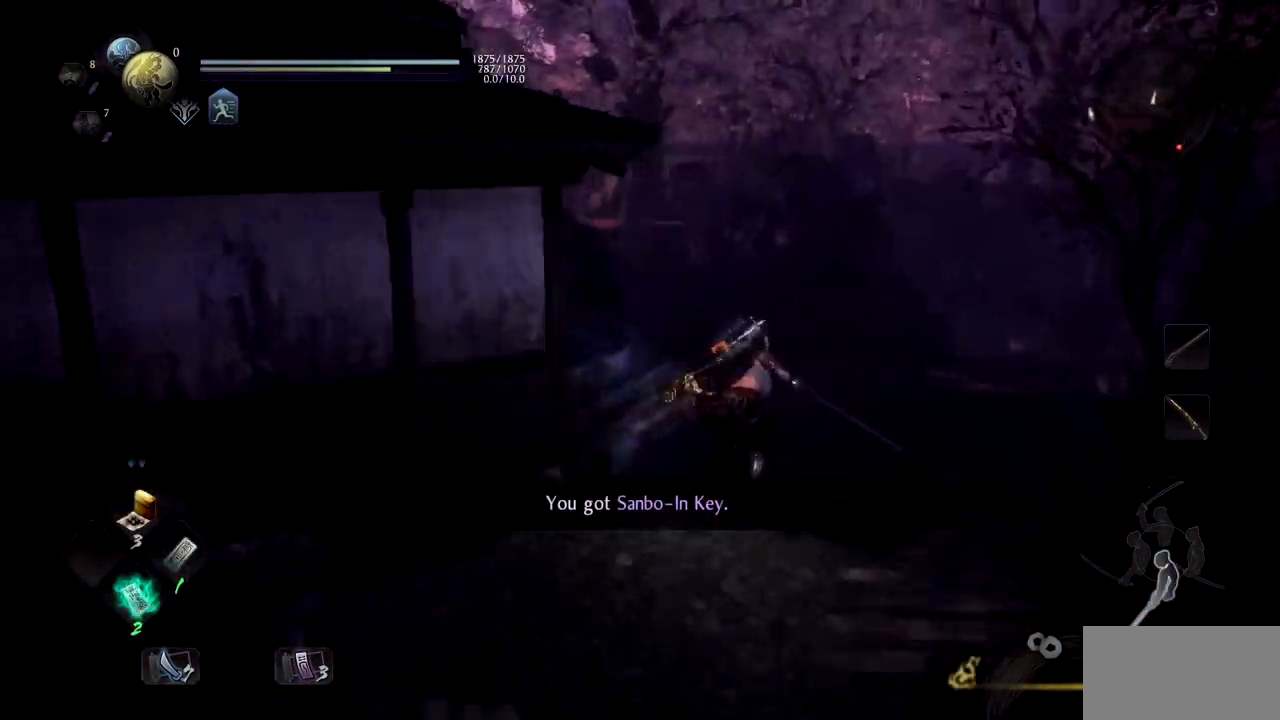
{"buttons": [], "left_stick": "up", "right_stick": "center", "button_events": [[200, "CROSS", "up"], [217, "CROSS", "down"], [317, "CROSS", "up"], [417, "CROSS", "down"], [500, "CROSS", "up"]]}
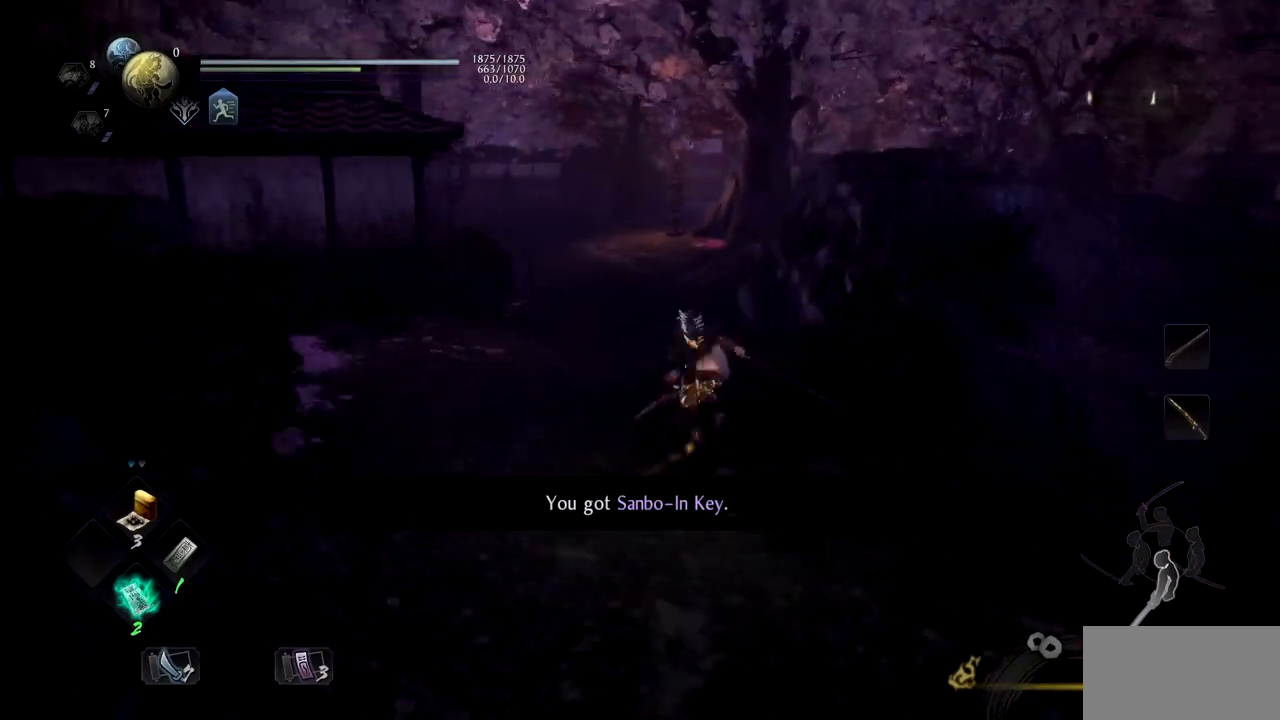
{"buttons": ["CROSS"], "left_stick": "up", "right_stick": "center", "button_events": [[100, "CROSS", "down"], [201, "CROSS", "up"], [301, "CROSS", "down"], [401, "CROSS", "up"], [467, "CROSS", "down"]]}
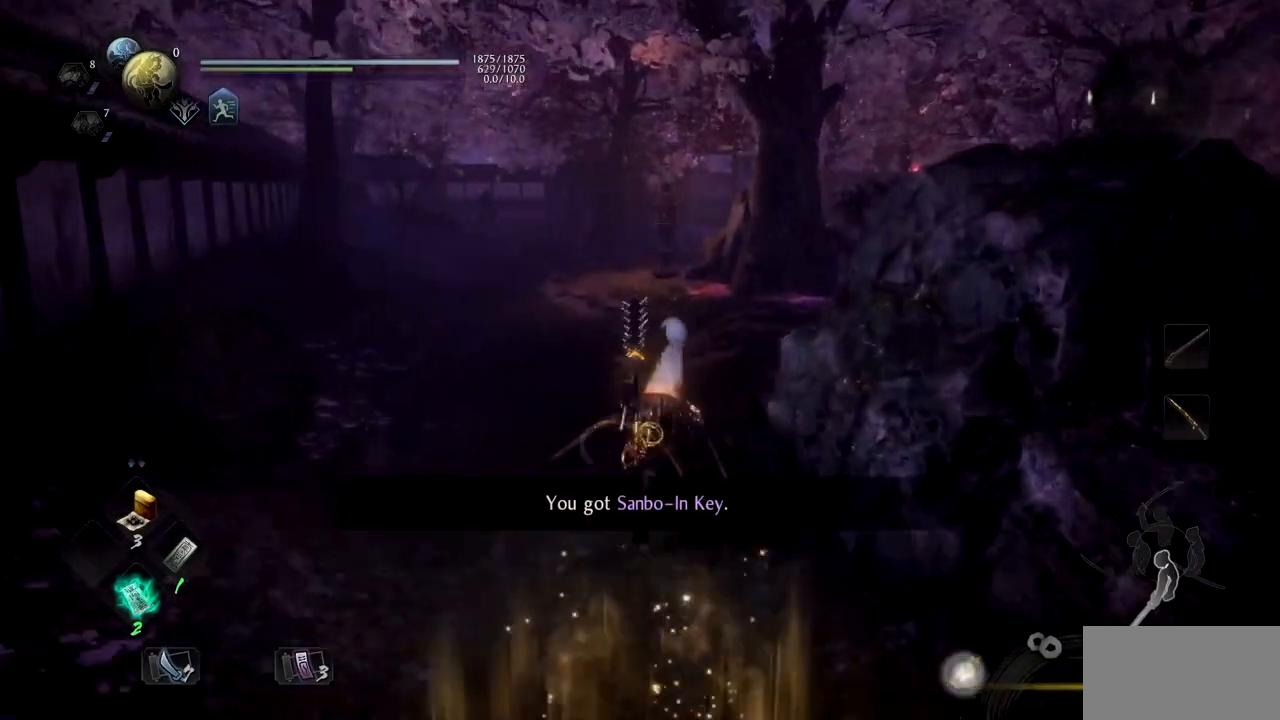
{"buttons": [], "left_stick": "up", "right_stick": "center", "button_events": [[83, "CROSS", "up"], [167, "CROSS", "down"], [250, "CROSS", "up"]]}
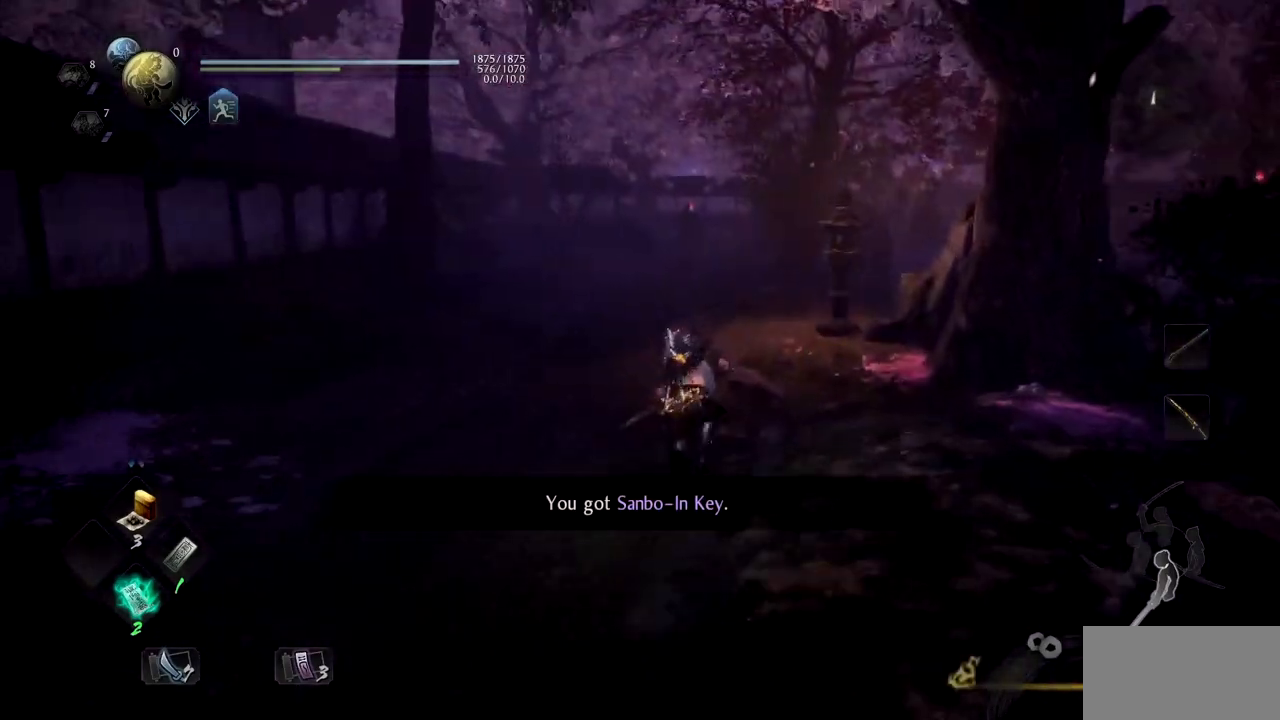
{"buttons": [], "left_stick": "up", "right_stick": "center", "button_events": []}
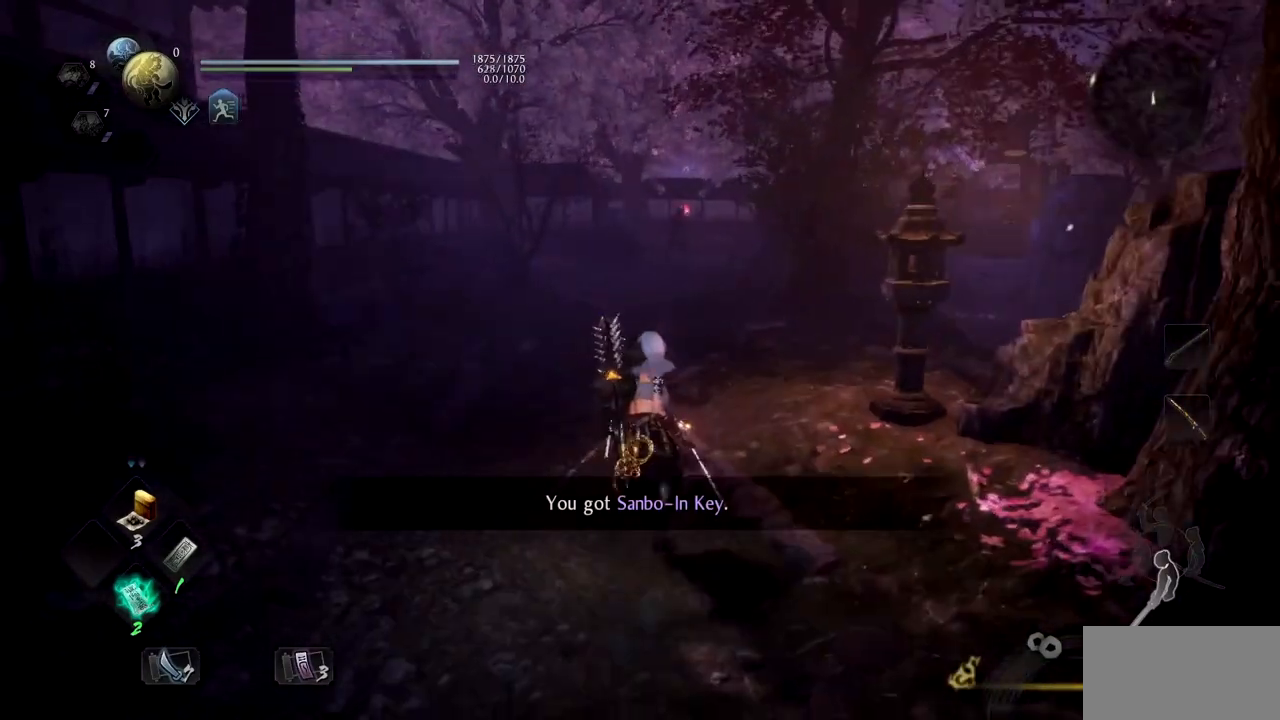
{"buttons": ["CROSS"], "left_stick": "up", "right_stick": "center", "button_events": [[283, "CROSS", "down"], [384, "CROSS", "up"], [484, "CROSS", "down"]]}
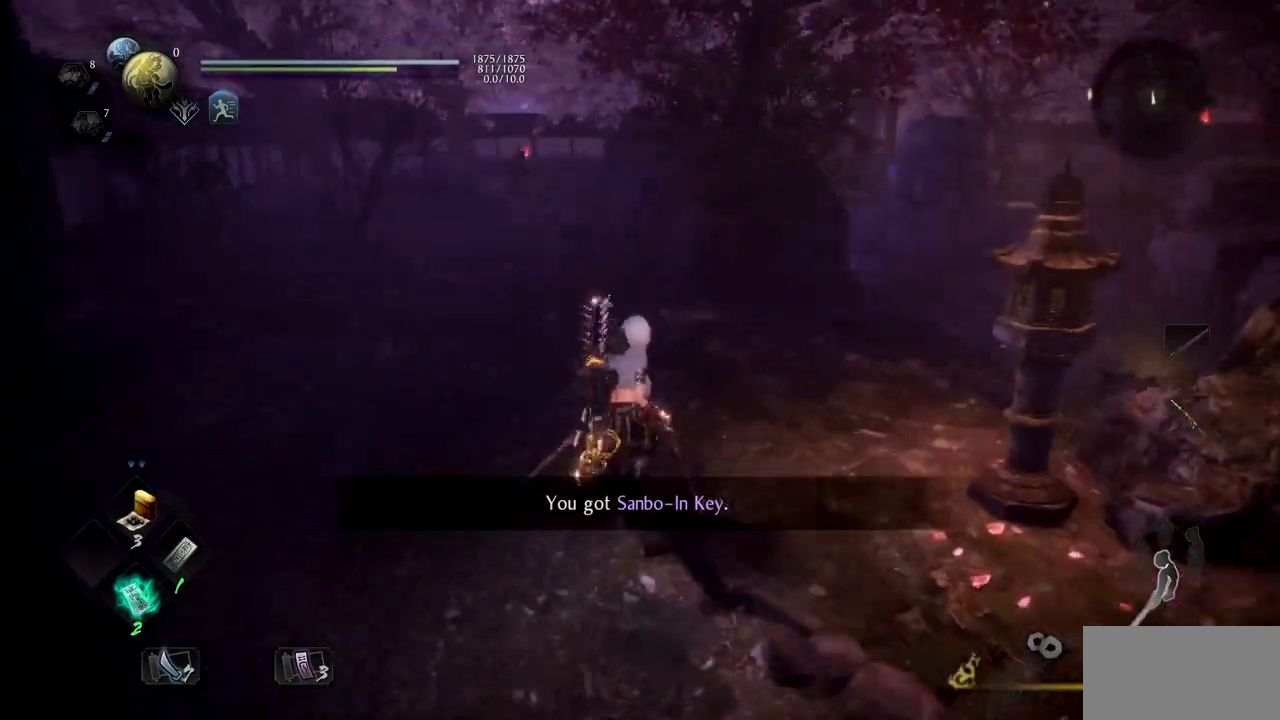
{"buttons": [], "left_stick": "up", "right_stick": "center", "button_events": [[67, "CROSS", "up"], [167, "CROSS", "down"], [251, "CROSS", "up"], [334, "CROSS", "down"], [434, "CROSS", "up"]]}
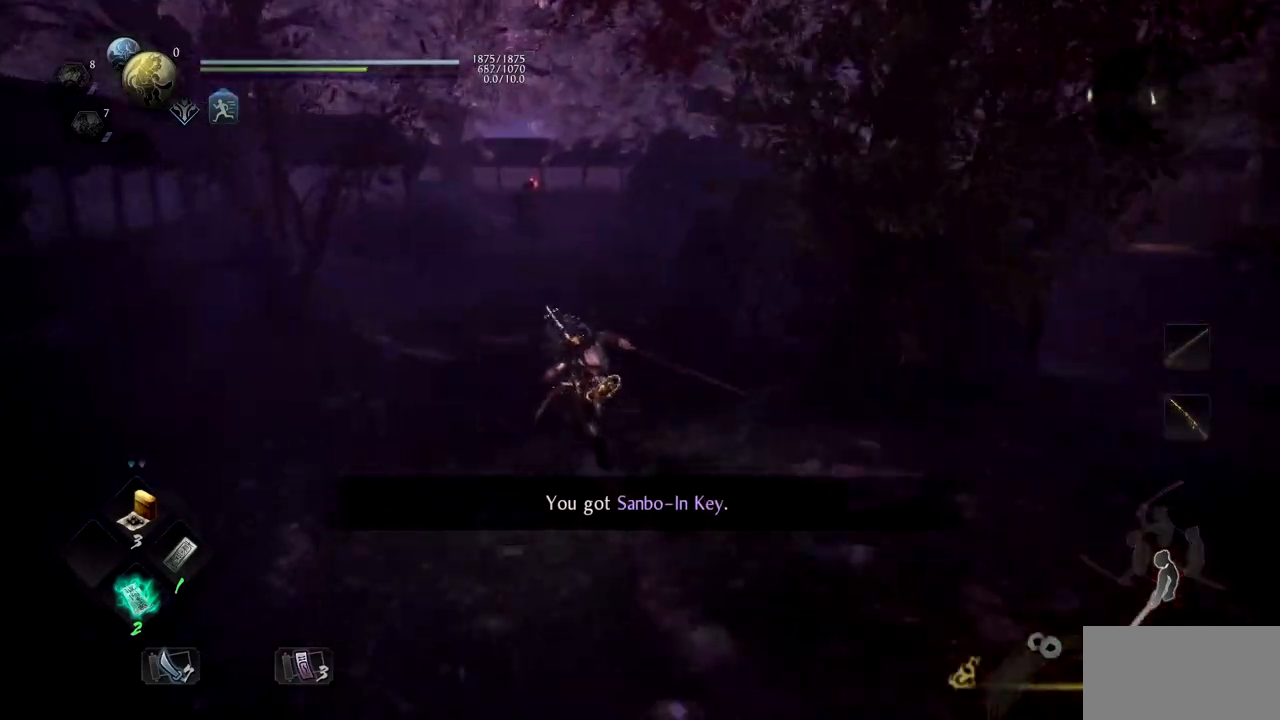
{"buttons": [], "left_stick": "up", "right_stick": "center", "button_events": [[16, "CROSS", "down"], [133, "CROSS", "up"], [233, "CROSS", "down"], [317, "CROSS", "up"], [417, "CROSS", "down"], [500, "CROSS", "up"]]}
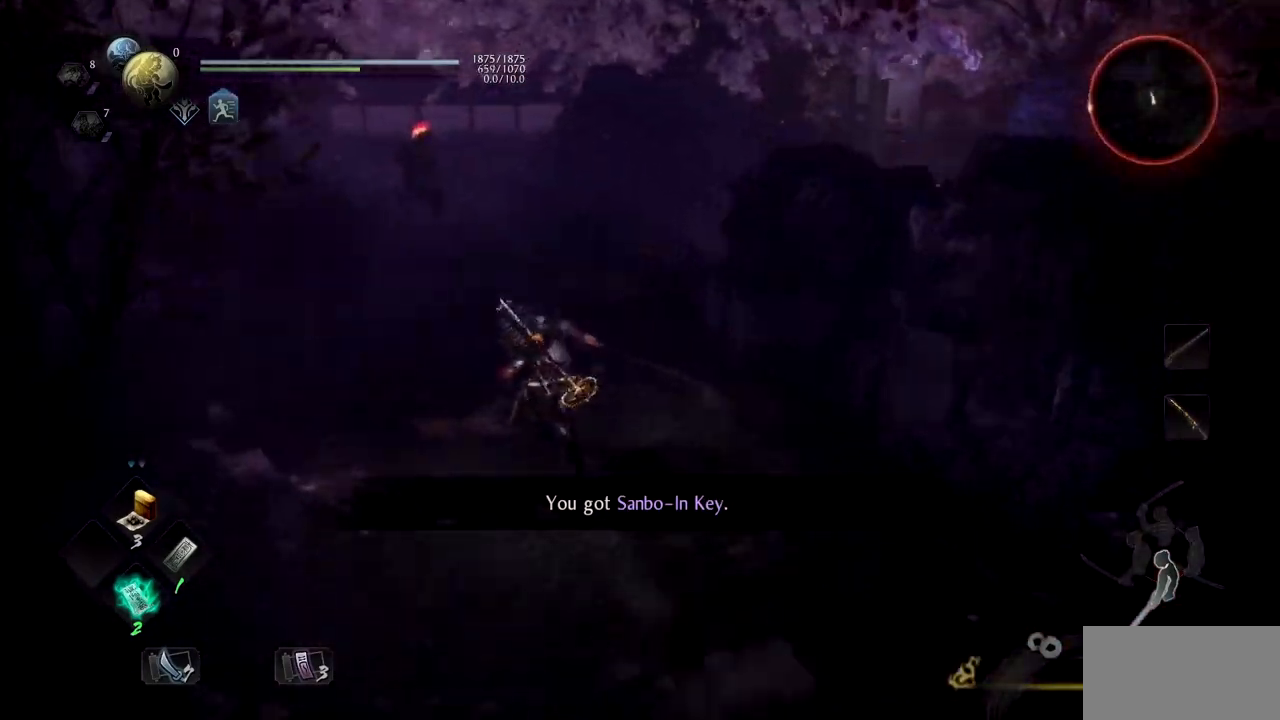
{"buttons": ["CROSS"], "left_stick": "up", "right_stick": "center", "button_events": [[100, "CROSS", "down"], [217, "CROSS", "up"], [301, "CROSS", "down"], [417, "CROSS", "up"], [501, "CROSS", "down"]]}
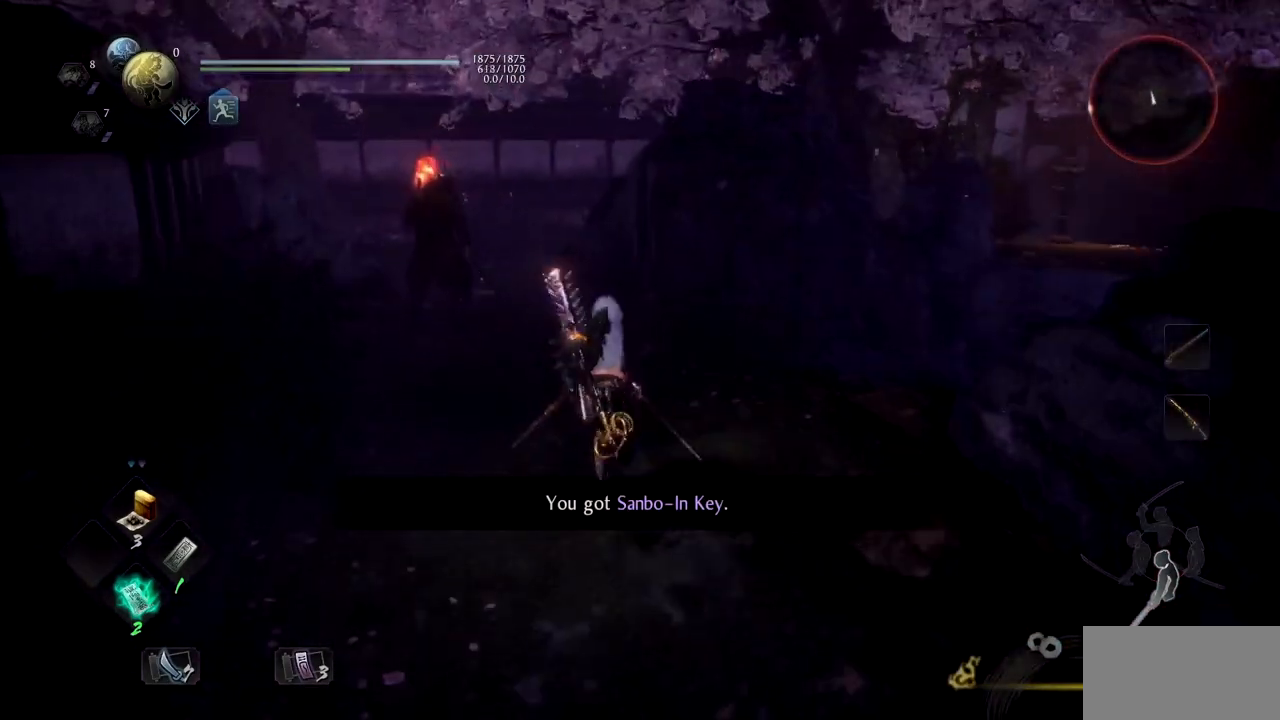
{"buttons": [], "left_stick": "up", "right_stick": "right", "button_events": [[83, "CROSS", "up"], [167, "CROSS", "down"], [283, "CROSS", "up"], [350, "CROSS", "down"], [450, "CROSS", "up"]]}
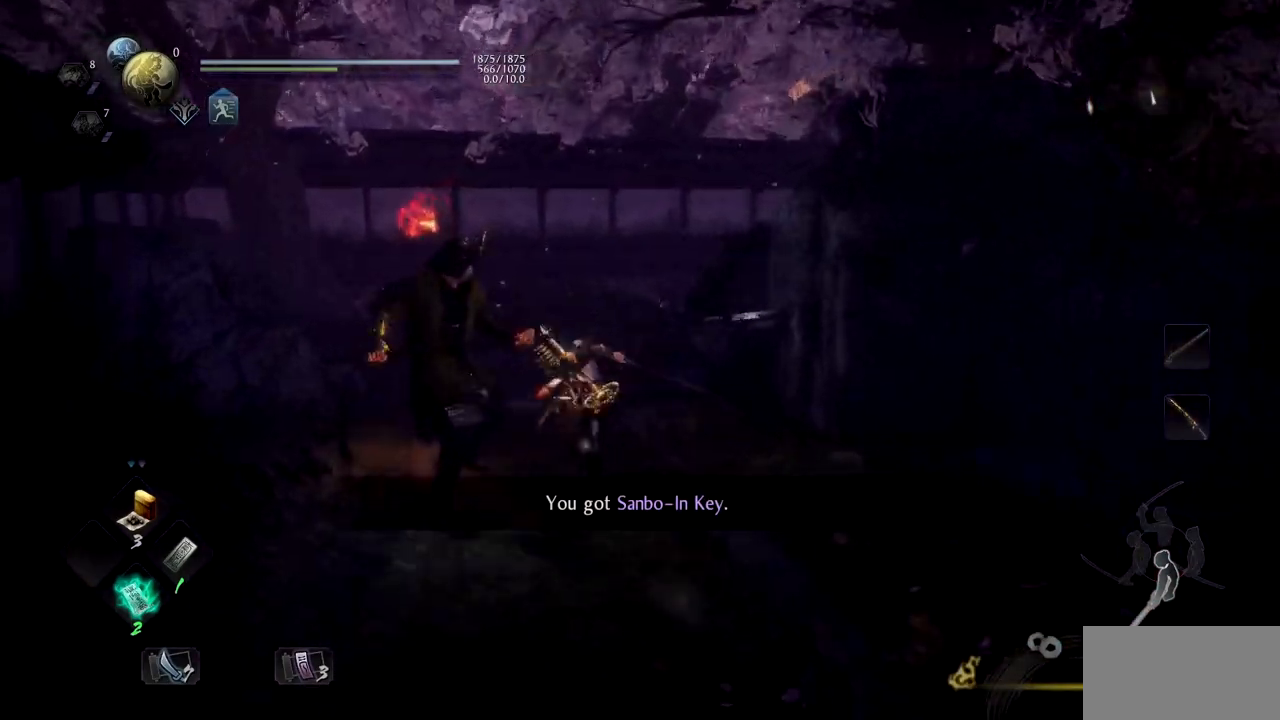
{"buttons": [], "left_stick": "up-right", "right_stick": "center", "button_events": [[34, "CROSS", "down"], [134, "CROSS", "up"], [217, "CROSS", "down"], [317, "CROSS", "up"], [401, "CROSS", "down"], [501, "CROSS", "up"]]}
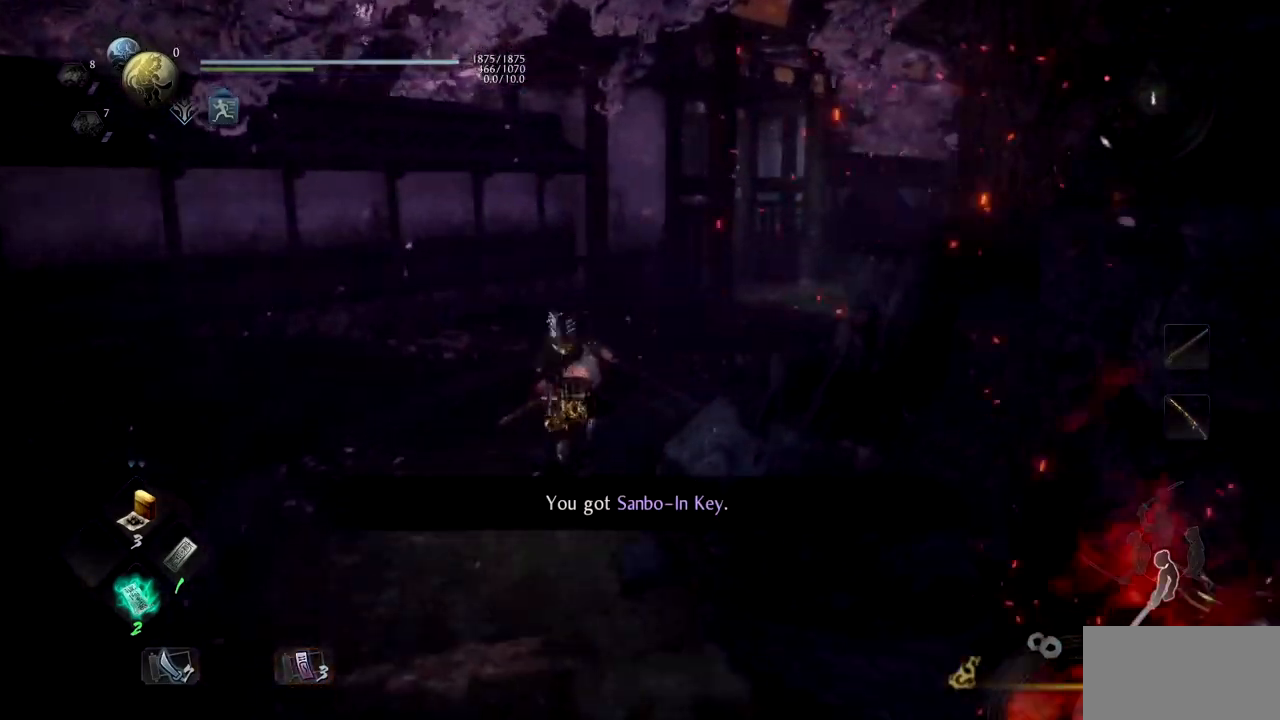
{"buttons": ["CROSS"], "left_stick": "up", "right_stick": "left"}
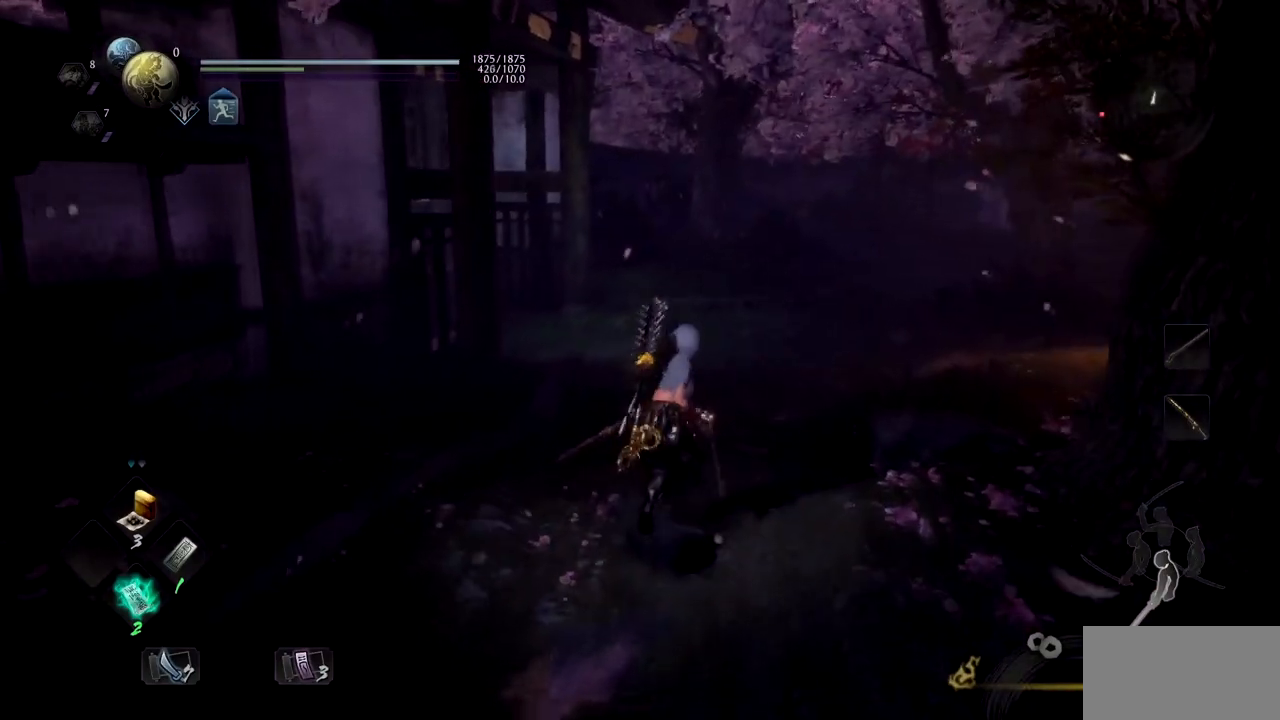
{"buttons": ["CIRCLE"], "left_stick": "up", "right_stick": "left", "button_events": [[50, "CROSS", "up"], [117, "CROSS", "down"], [251, "CROSS", "up"], [434, "CIRCLE", "down"]]}
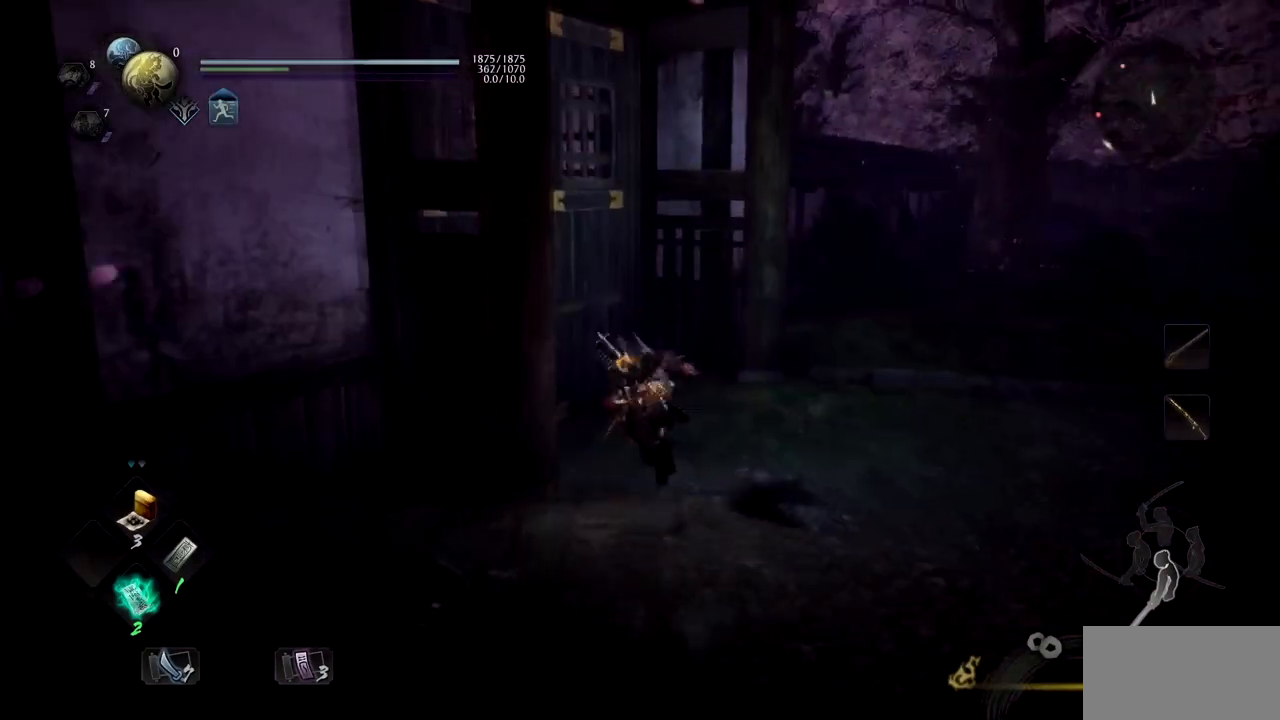
{"buttons": [], "left_stick": "up", "right_stick": "center", "button_events": [[500, "CIRCLE", "up"]]}
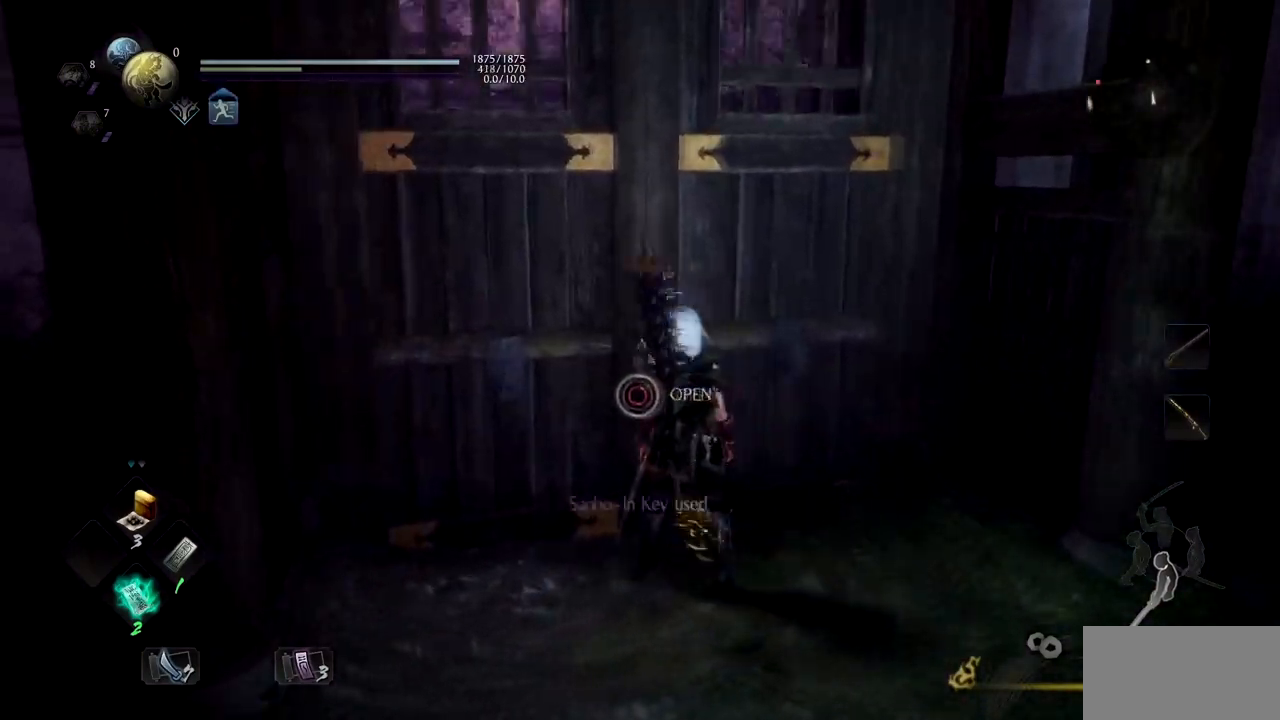
{"buttons": [], "left_stick": "up", "right_stick": "down-left", "button_events": []}
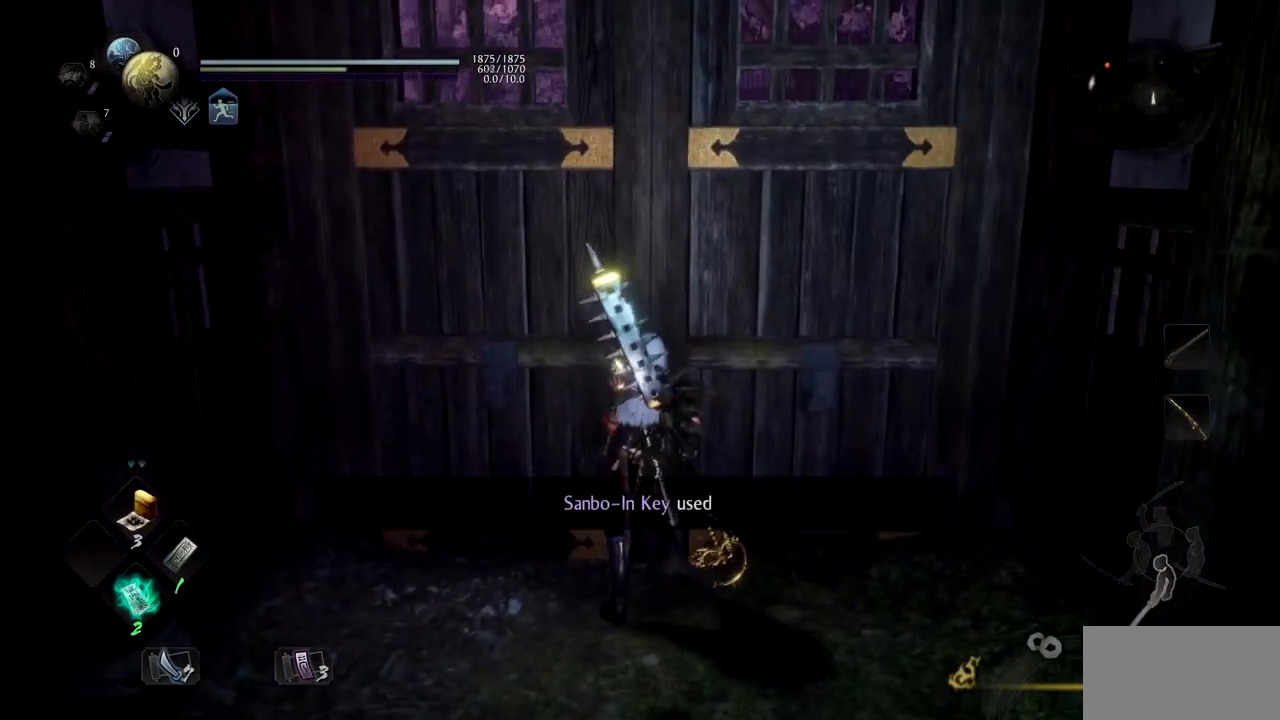
{"buttons": [], "left_stick": "up", "right_stick": "center", "button_events": []}
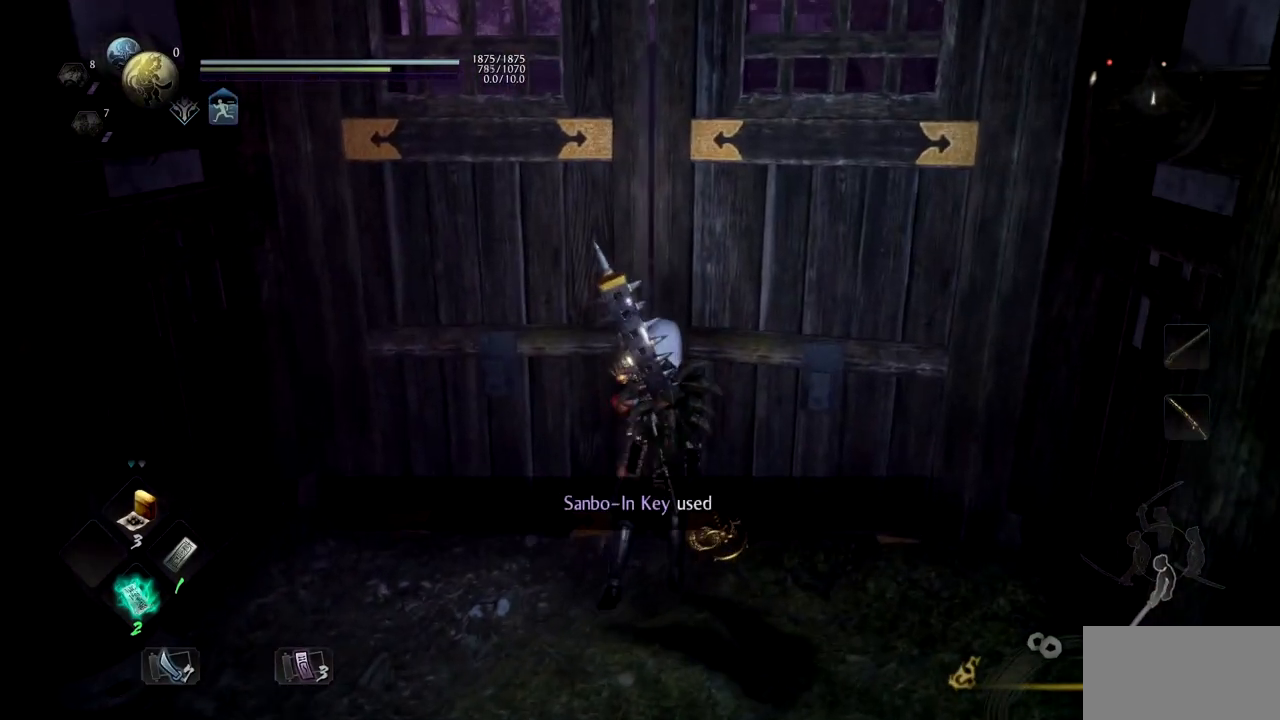
{"buttons": [], "left_stick": "up", "right_stick": "center", "button_events": []}